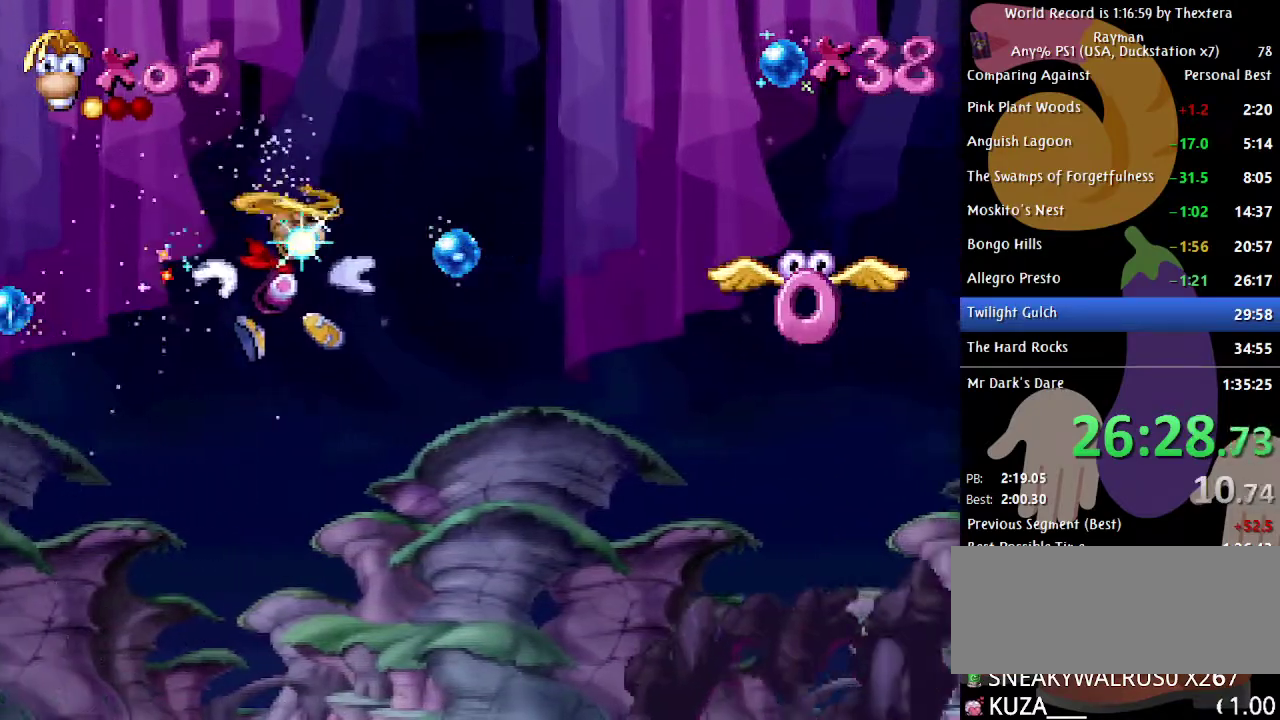
Gameplay with a controller (Xbox layout); each line is a JSON object with the inputs held at the frame after it. "events" lists button and stick changes between this image and that frame as [ms after this image, input, new state], when the widget could be followed in between. Not read: L1 L2 L3 R1 R2 R3.
{"buttons": ["DPAD_RIGHT"], "events": [[150, "X", "down"], [233, "X", "up"]]}
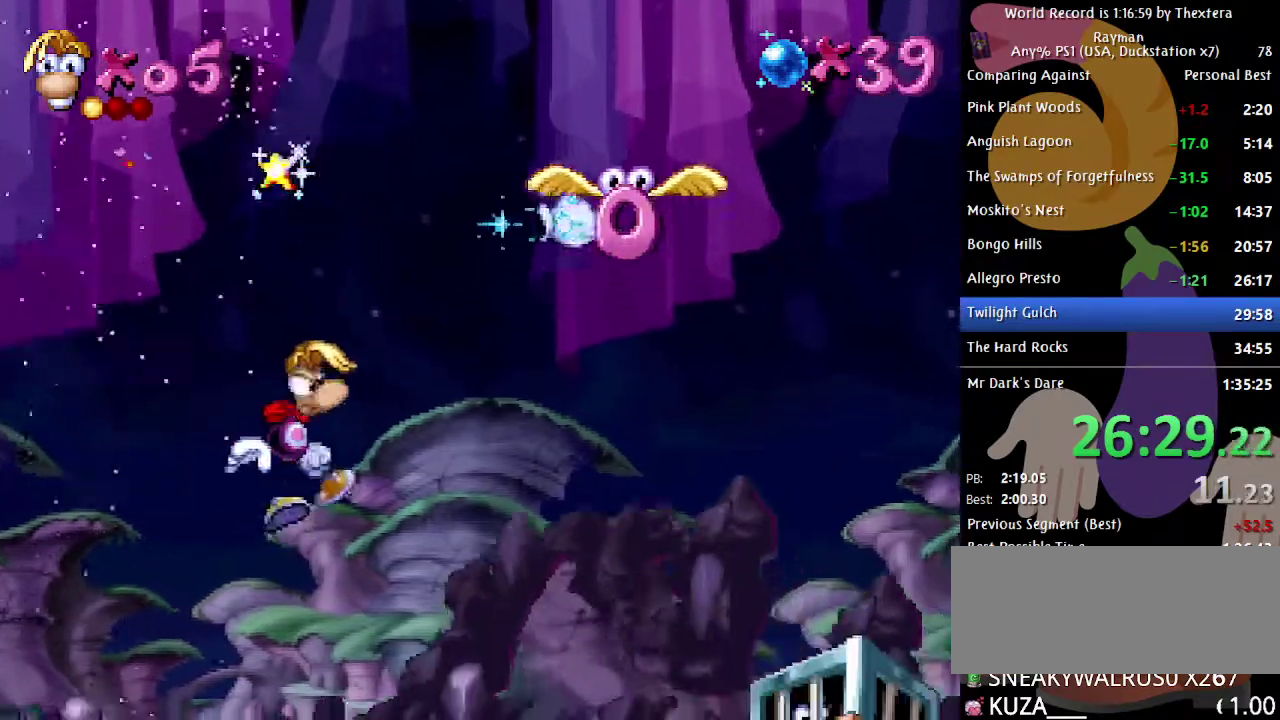
{"buttons": [], "events": [[167, "DPAD_RIGHT", "up"]]}
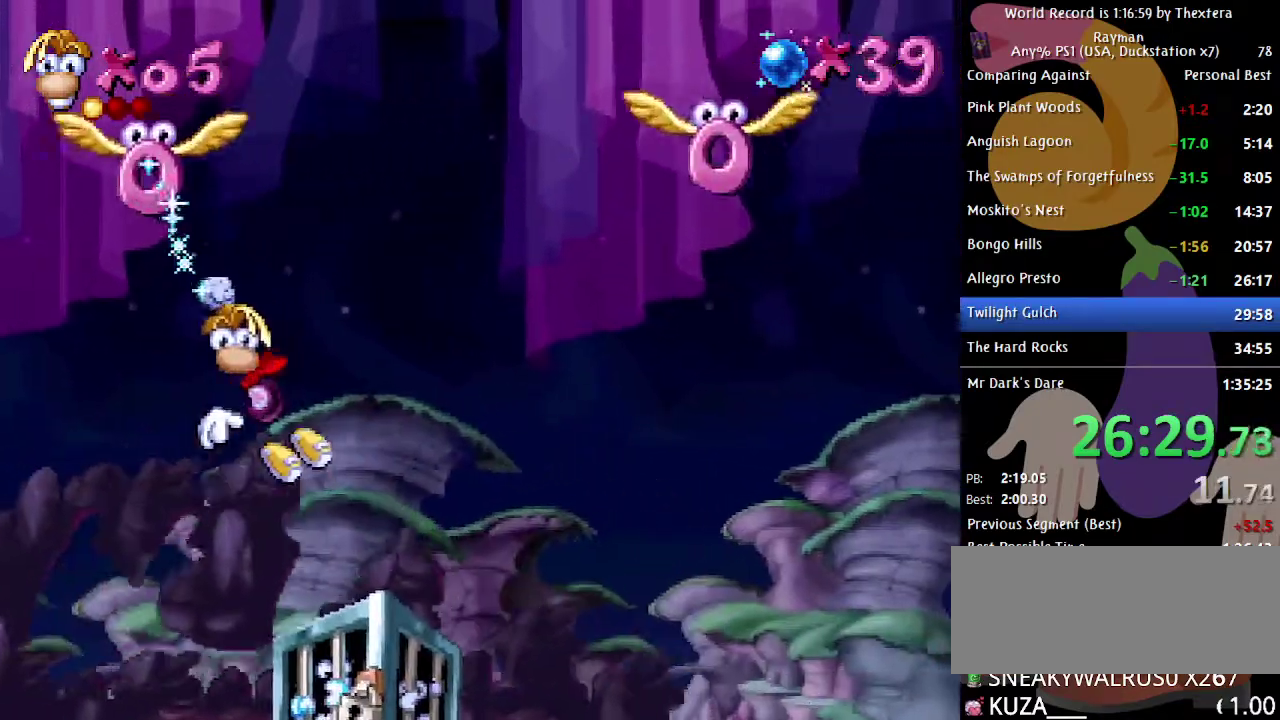
{"buttons": ["DPAD_RIGHT"], "events": [[117, "A", "down"], [233, "A", "up"], [450, "DPAD_RIGHT", "down"]]}
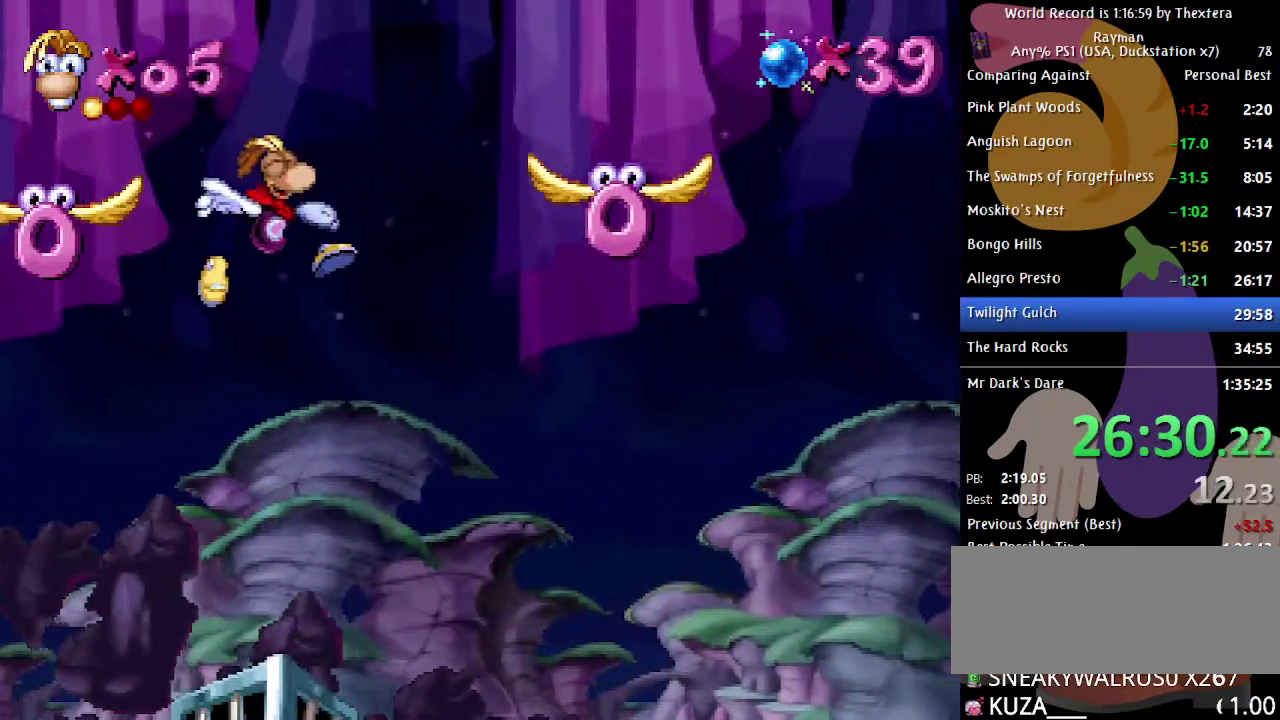
{"buttons": ["DPAD_UP"], "events": [[33, "X", "down"], [100, "X", "up"], [167, "DPAD_RIGHT", "up"], [333, "DPAD_UP", "down"]]}
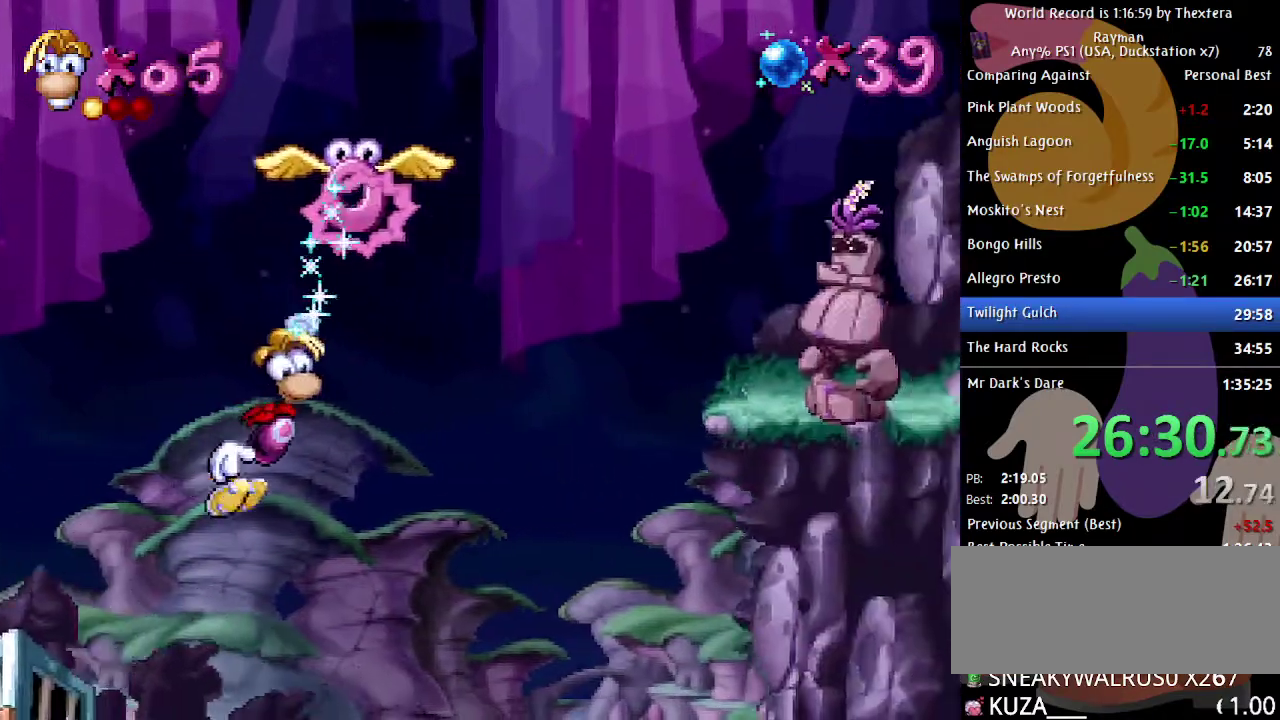
{"buttons": ["A", "DPAD_UP"], "events": [[383, "A", "down"]]}
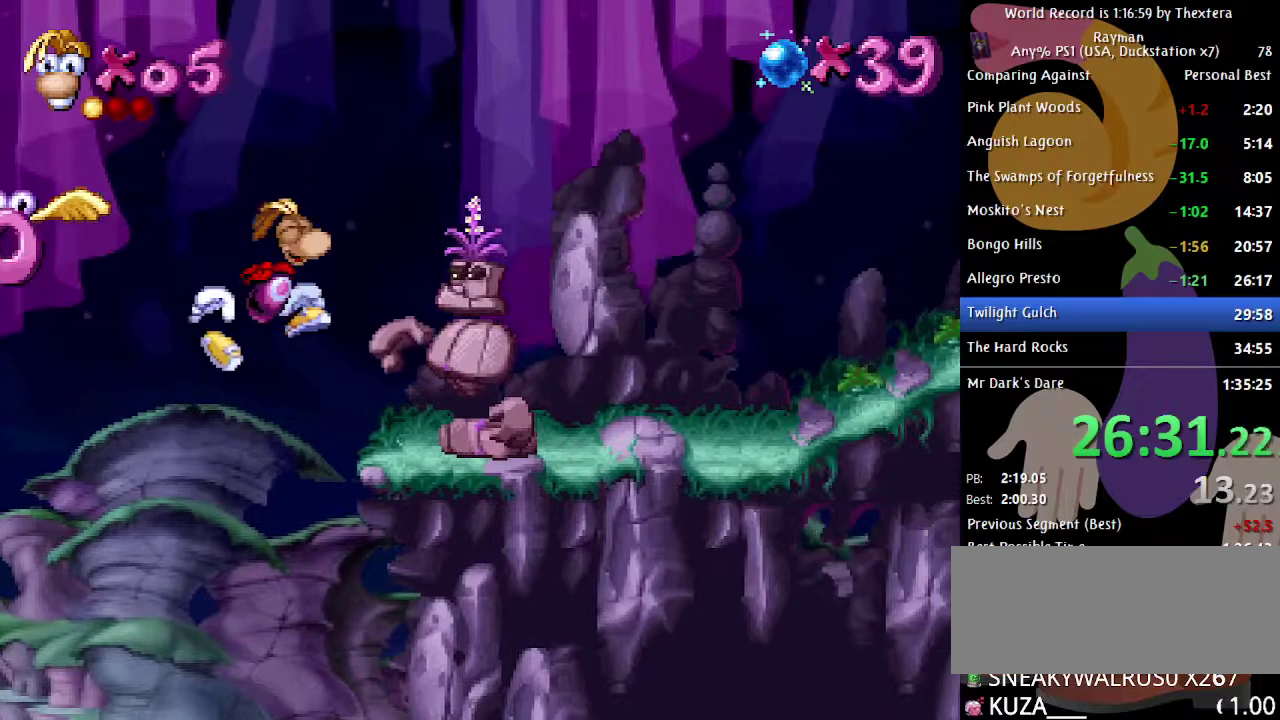
{"buttons": ["DPAD_UP"], "events": [[200, "A", "up"], [267, "A", "down"], [333, "A", "up"]]}
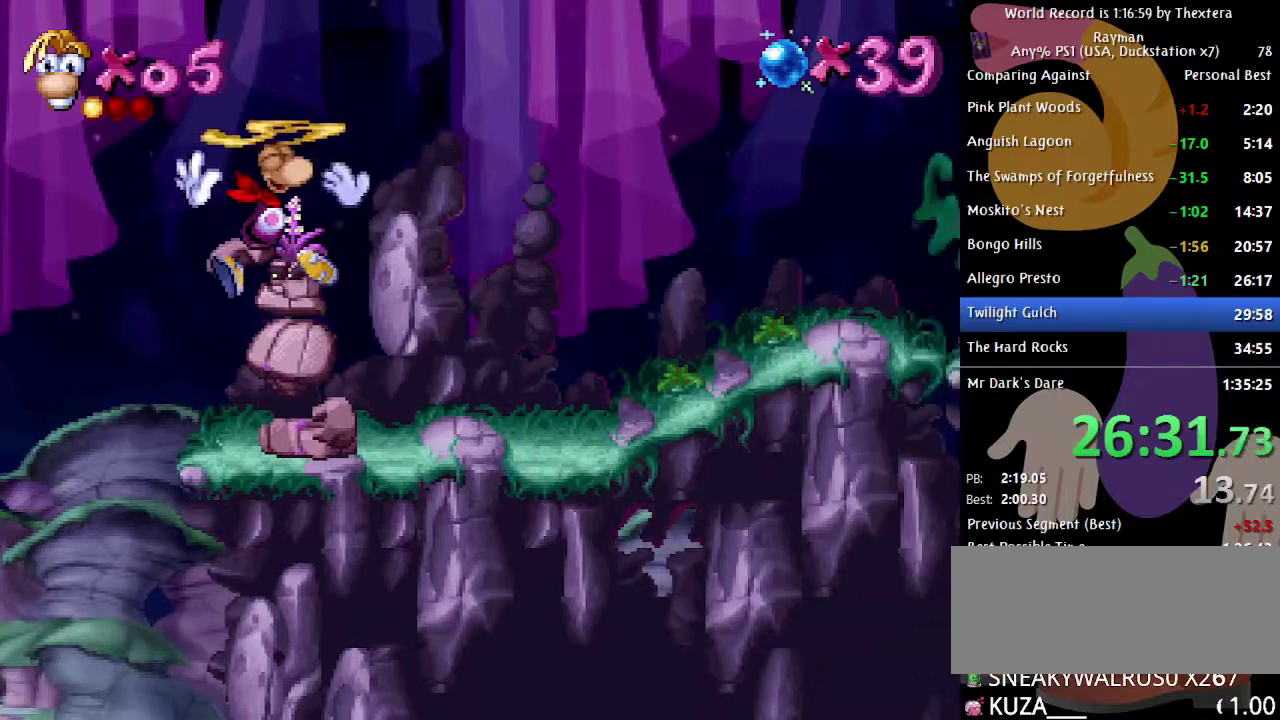
{"buttons": [], "events": [[333, "DPAD_UP", "up"]]}
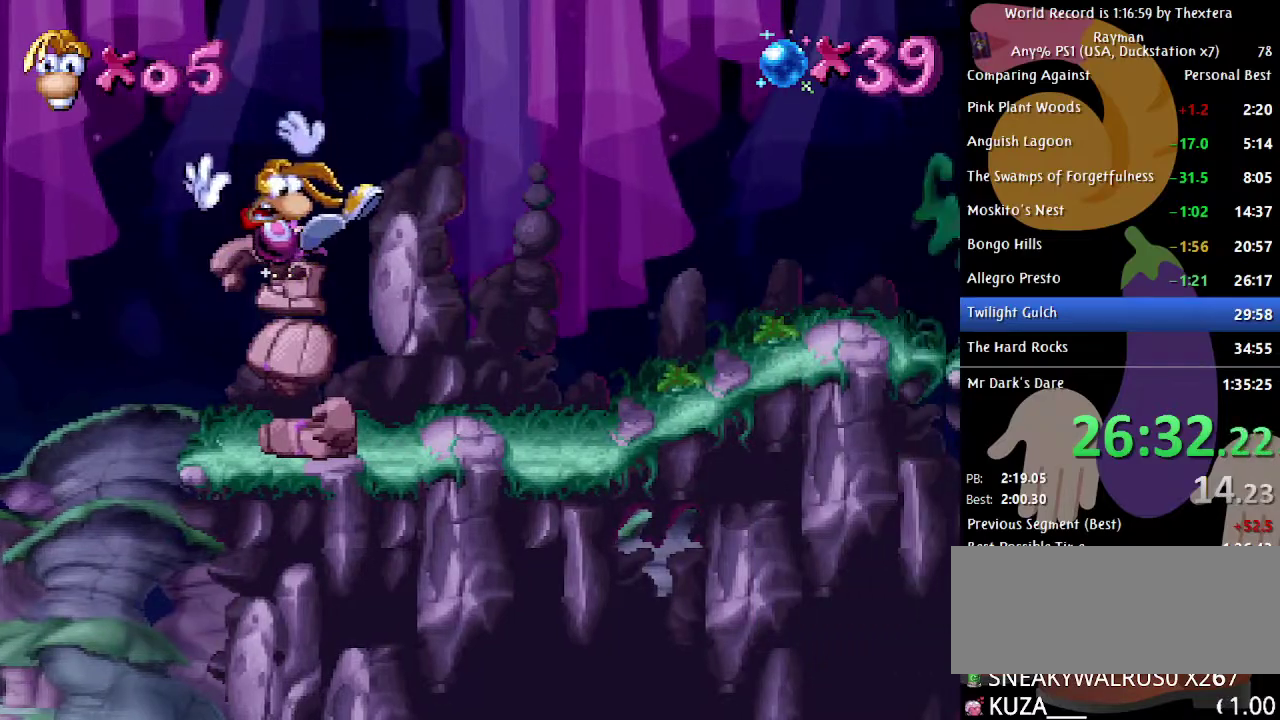
{"buttons": [], "events": []}
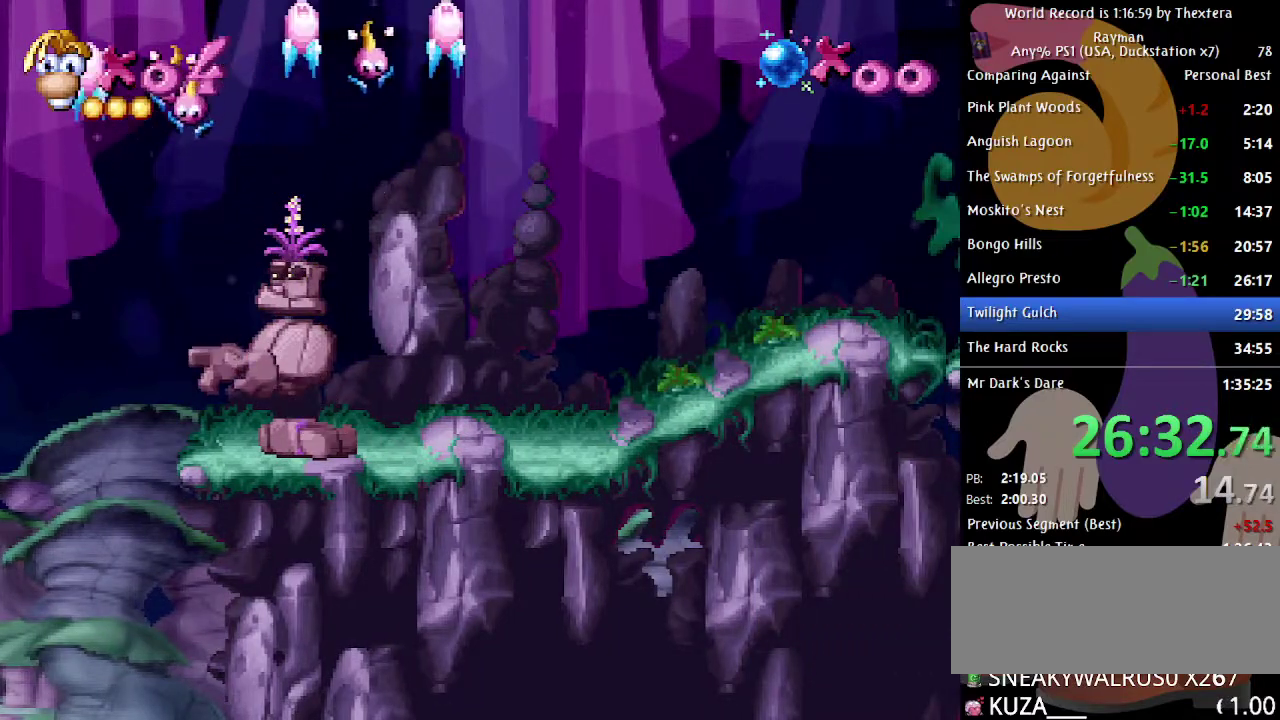
{"buttons": [], "events": []}
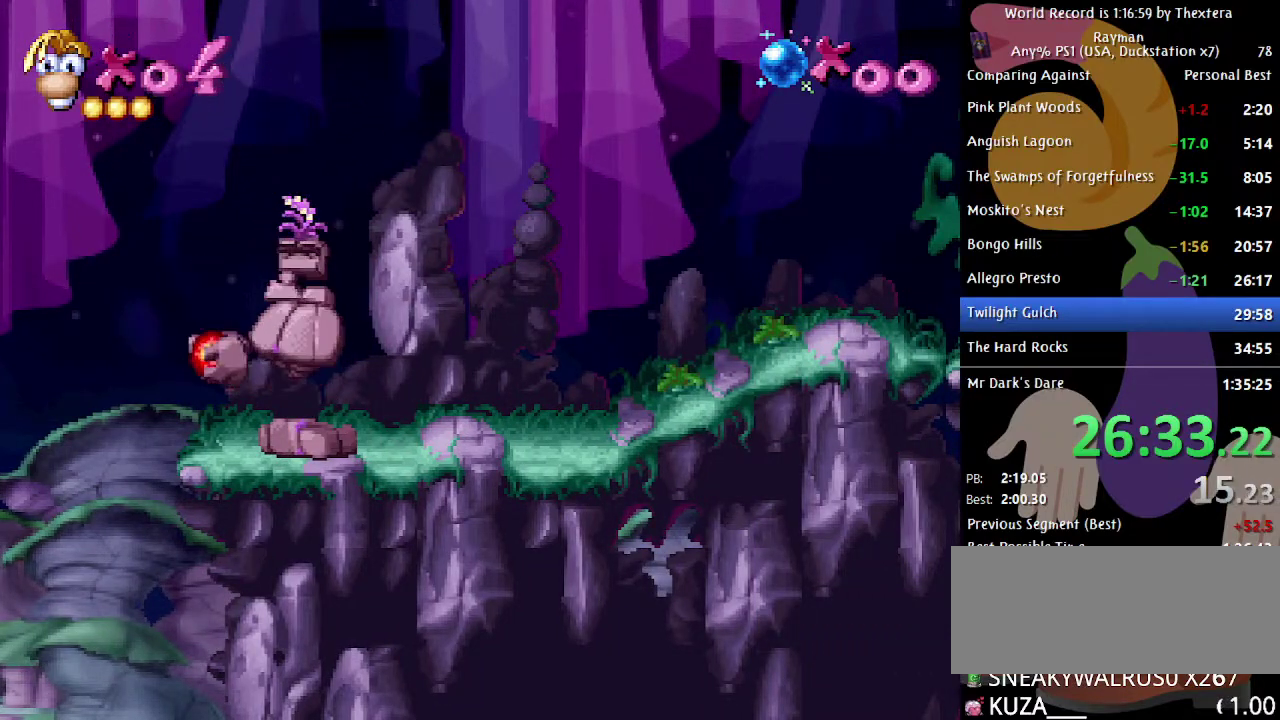
{"buttons": [], "events": []}
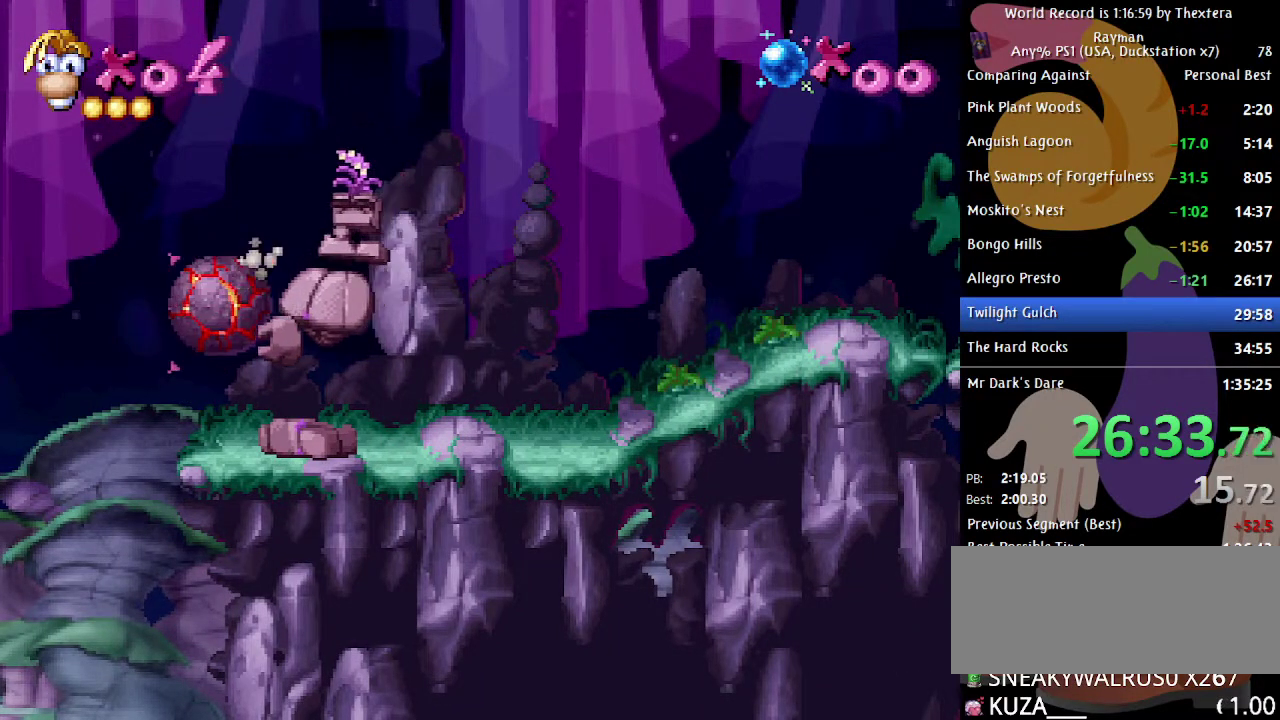
{"buttons": ["DPAD_RIGHT"], "events": [[17, "DPAD_RIGHT", "down"]]}
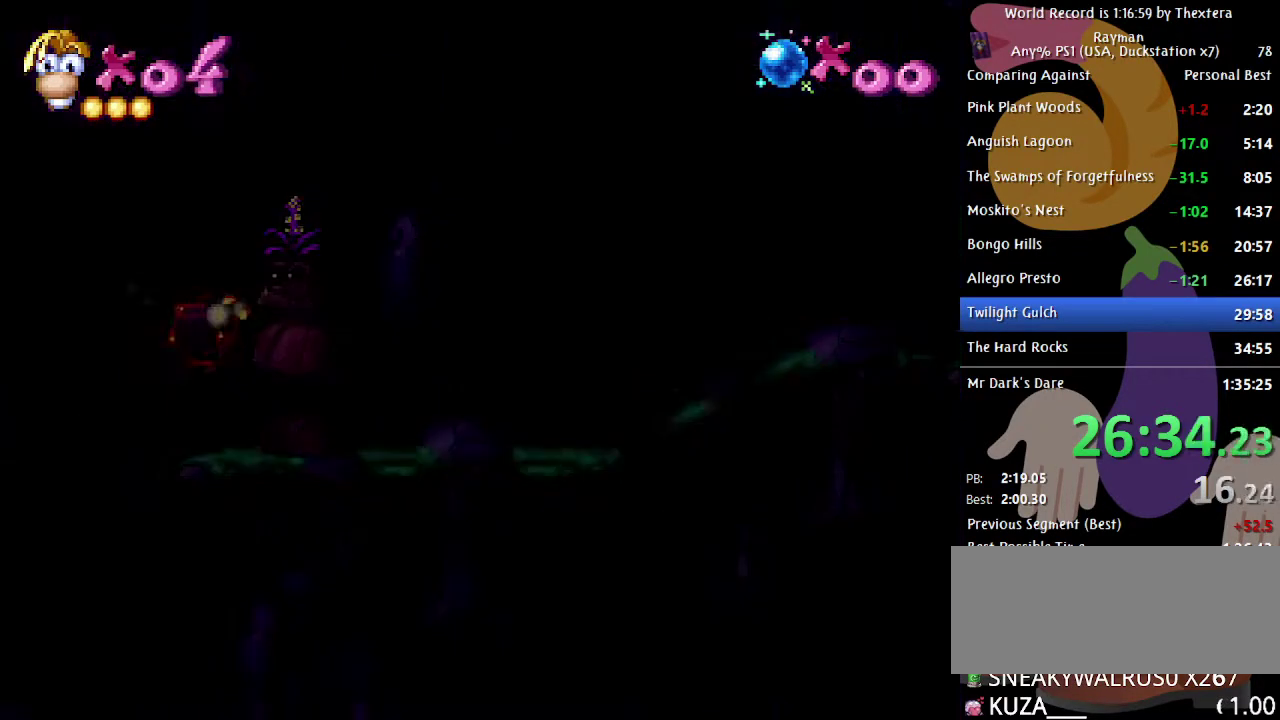
{"buttons": ["DPAD_RIGHT"], "events": []}
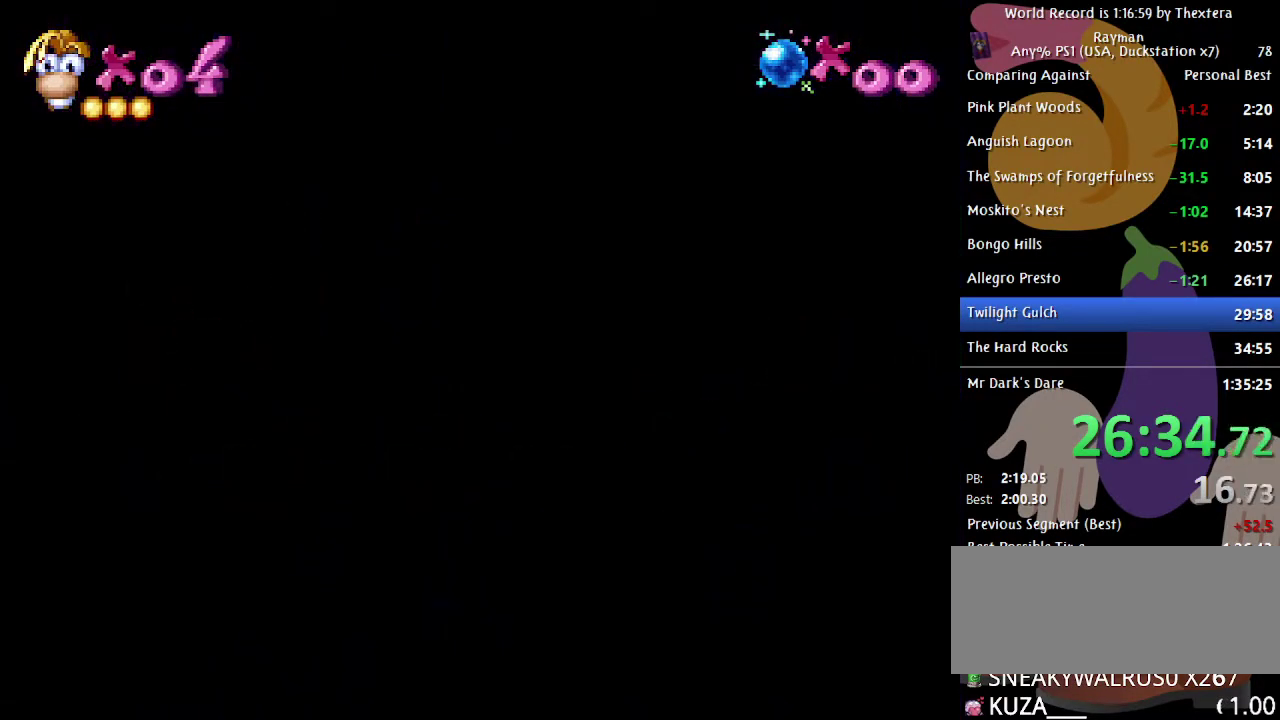
{"buttons": ["DPAD_RIGHT"], "events": []}
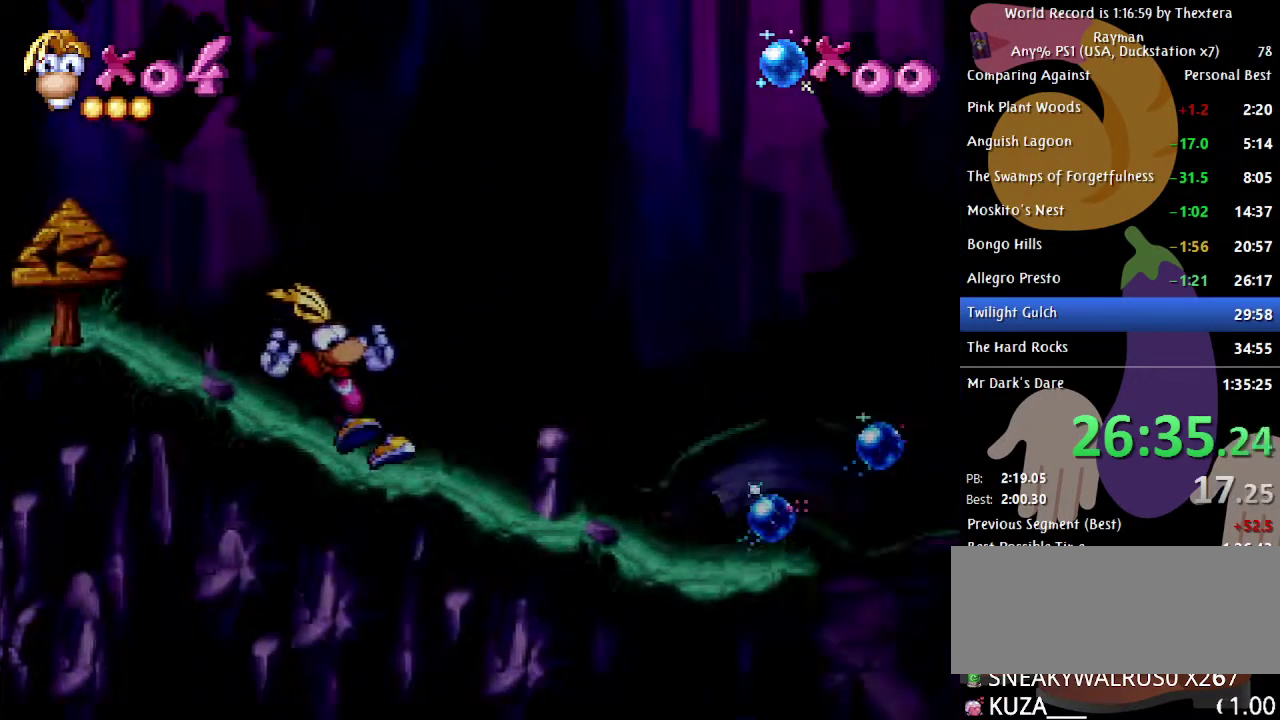
{"buttons": ["B", "DPAD_RIGHT"], "events": [[150, "B", "down"]]}
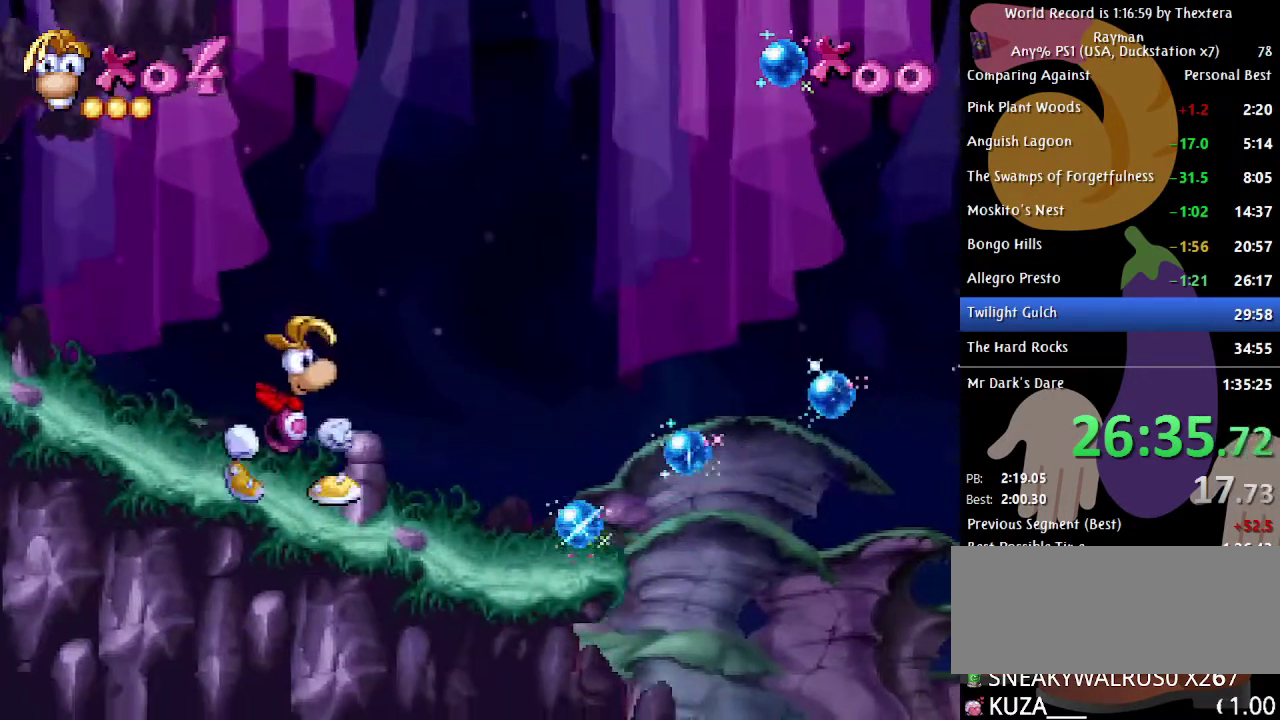
{"buttons": ["DPAD_RIGHT"], "events": [[217, "B", "up"]]}
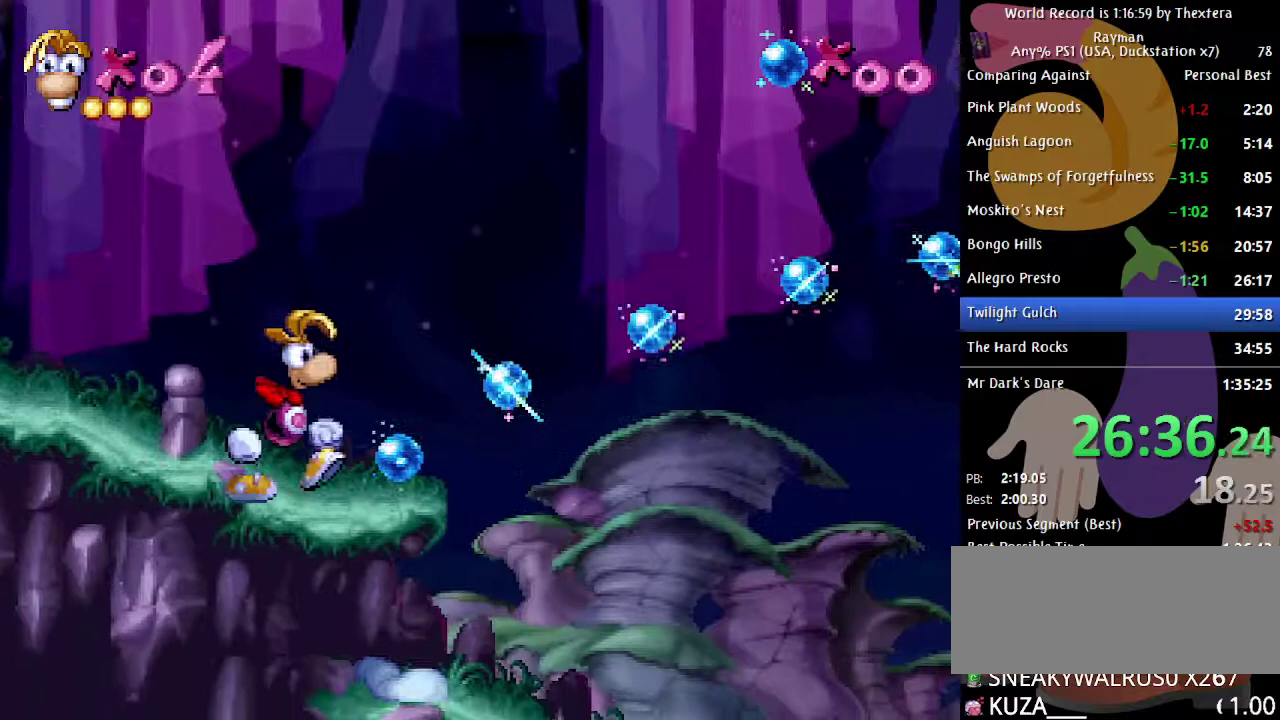
{"buttons": ["DPAD_RIGHT"], "events": []}
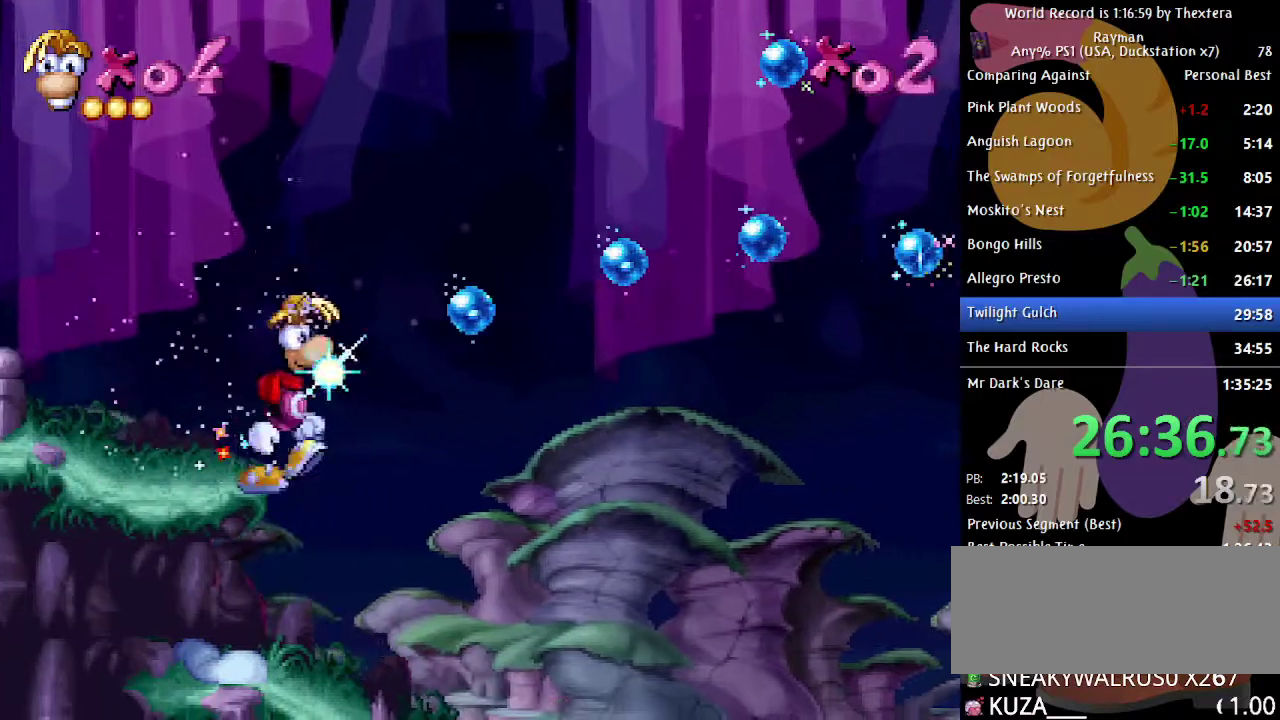
{"buttons": ["DPAD_RIGHT"], "events": [[33, "A", "down"], [400, "A", "up"], [450, "A", "down"], [500, "A", "up"]]}
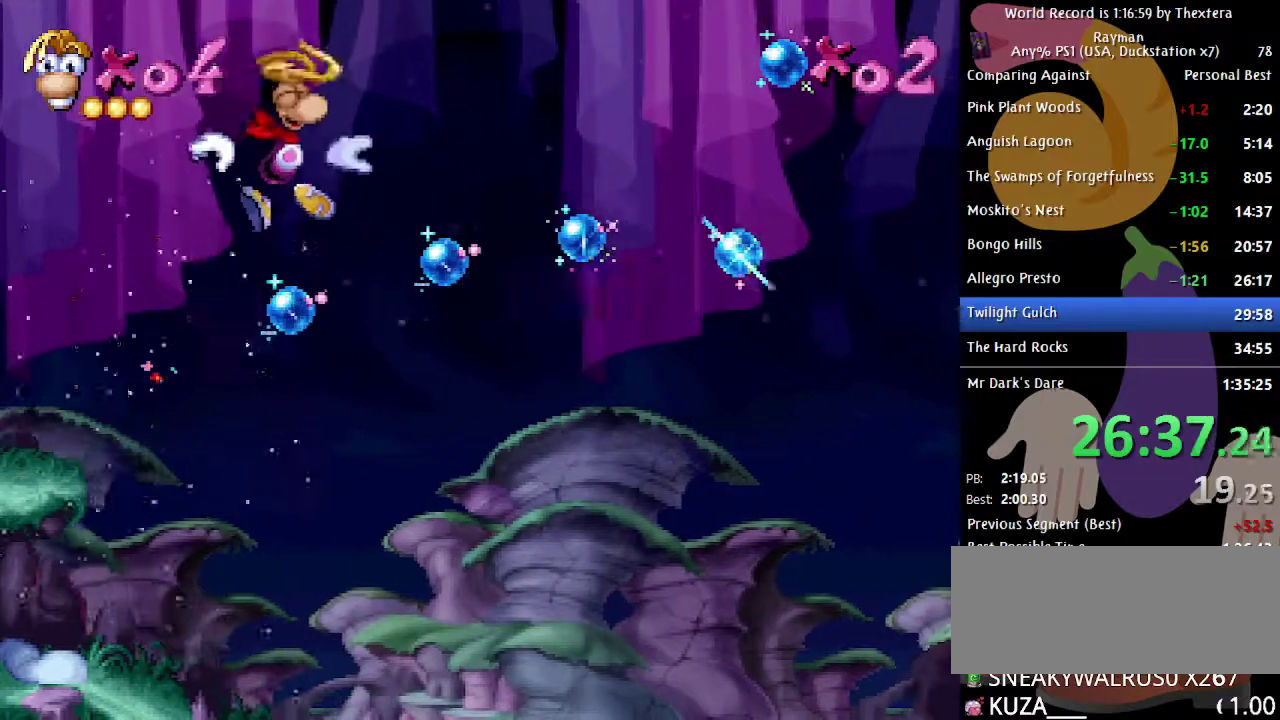
{"buttons": ["DPAD_RIGHT"], "events": []}
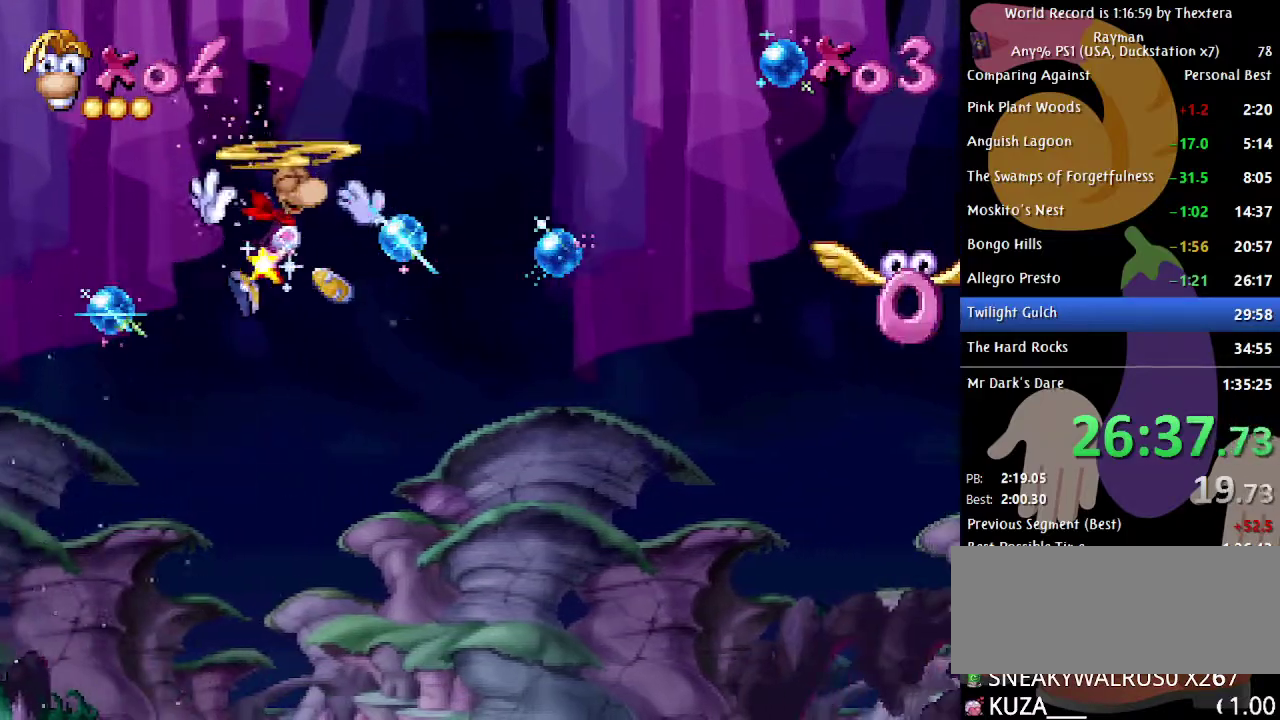
{"buttons": ["DPAD_RIGHT"], "events": []}
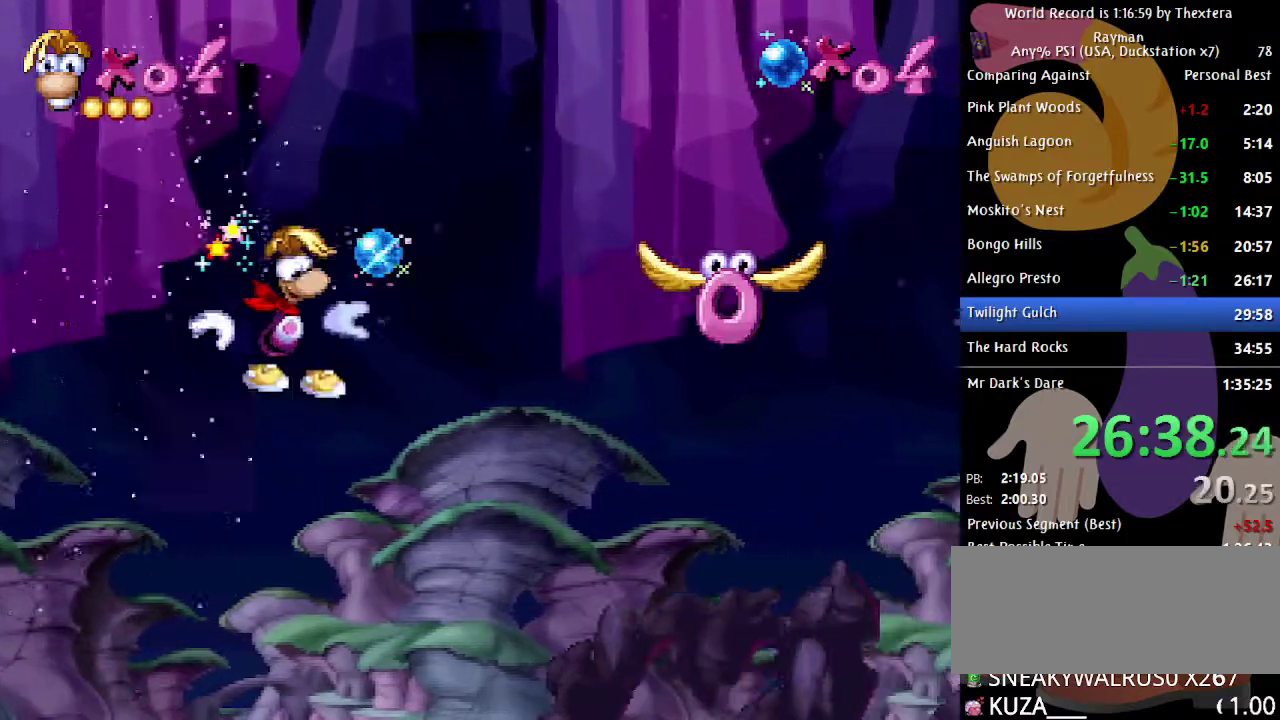
{"buttons": ["DPAD_RIGHT"], "events": [[17, "X", "down"], [67, "X", "up"]]}
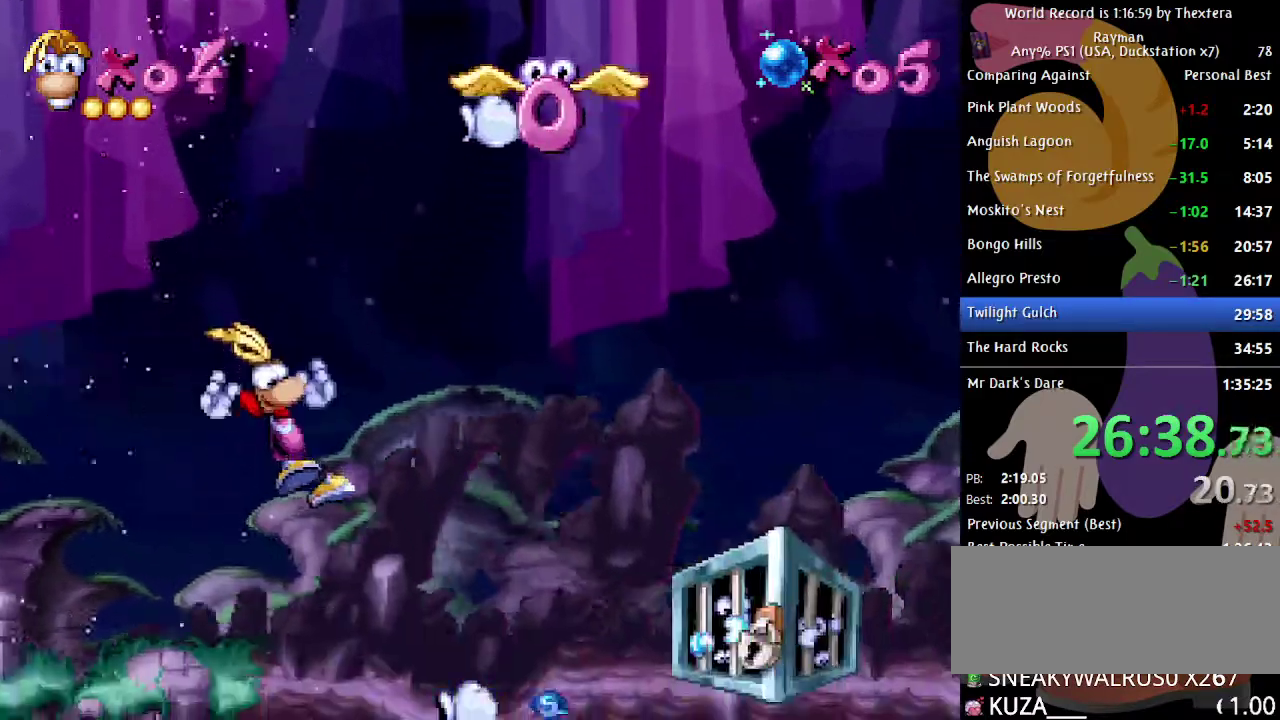
{"buttons": ["DPAD_LEFT"], "events": [[417, "DPAD_RIGHT", "up"], [467, "DPAD_LEFT", "down"]]}
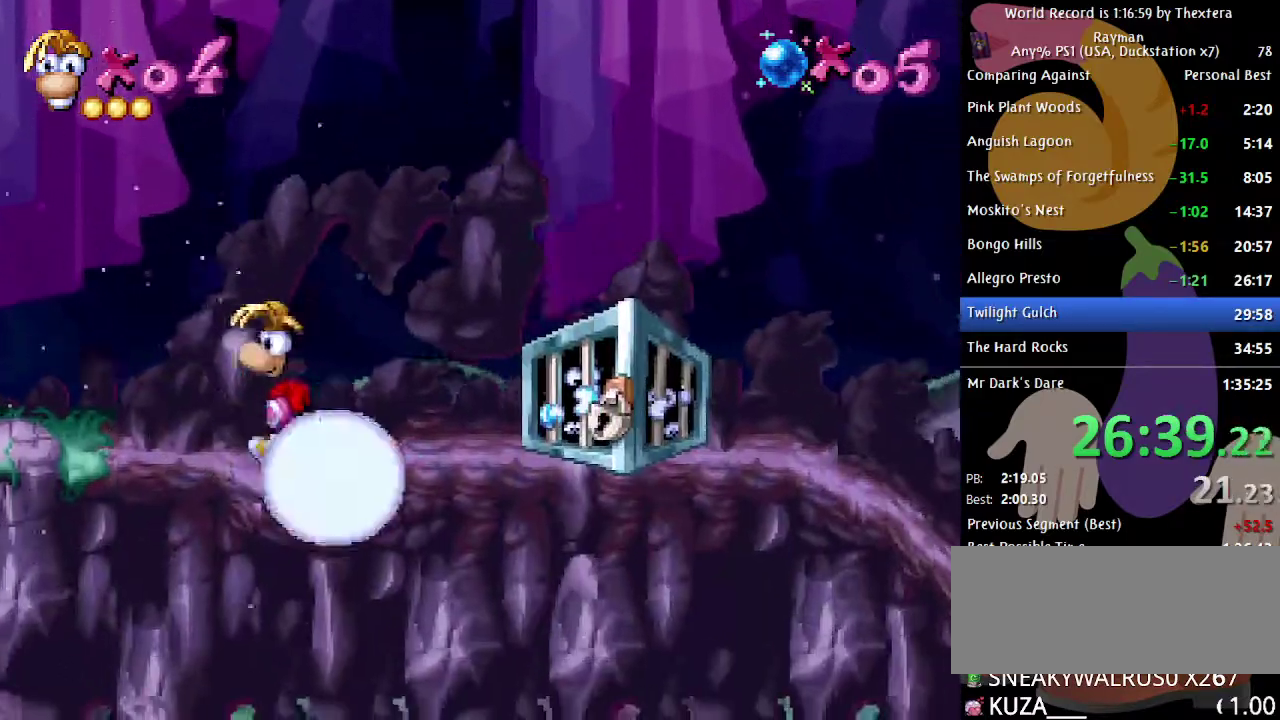
{"buttons": ["DPAD_LEFT"], "events": []}
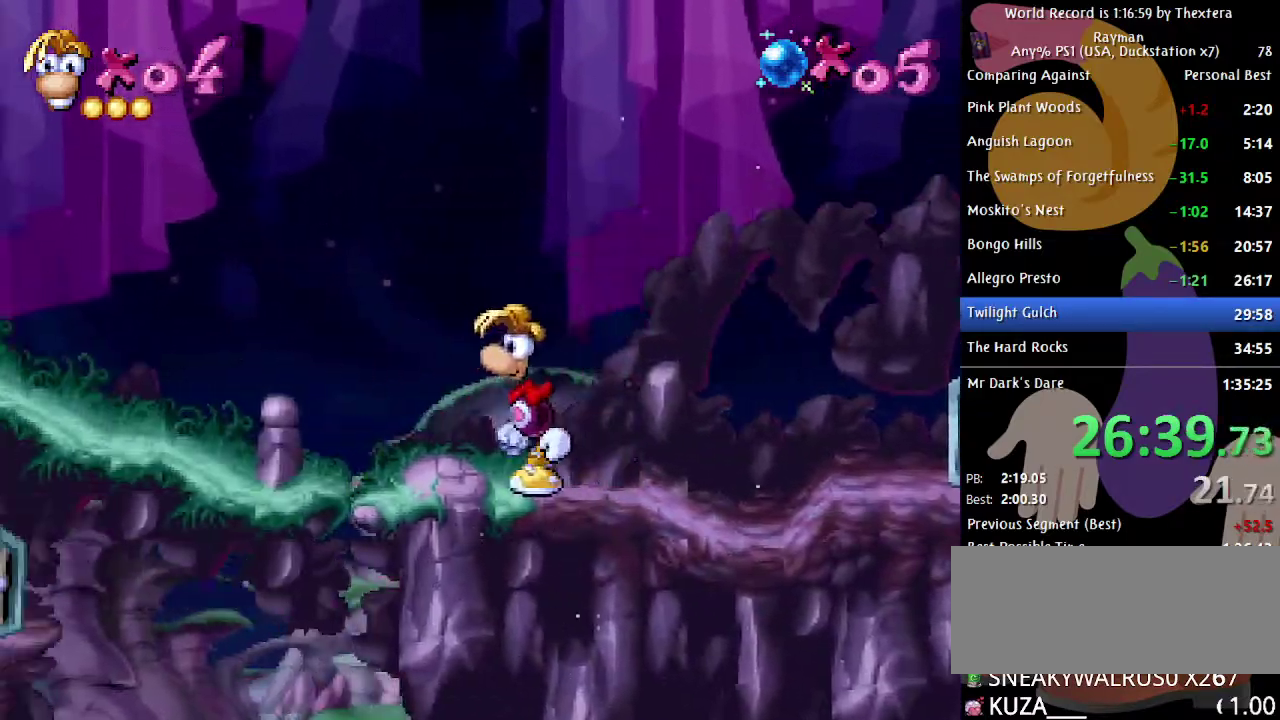
{"buttons": ["DPAD_LEFT"], "events": []}
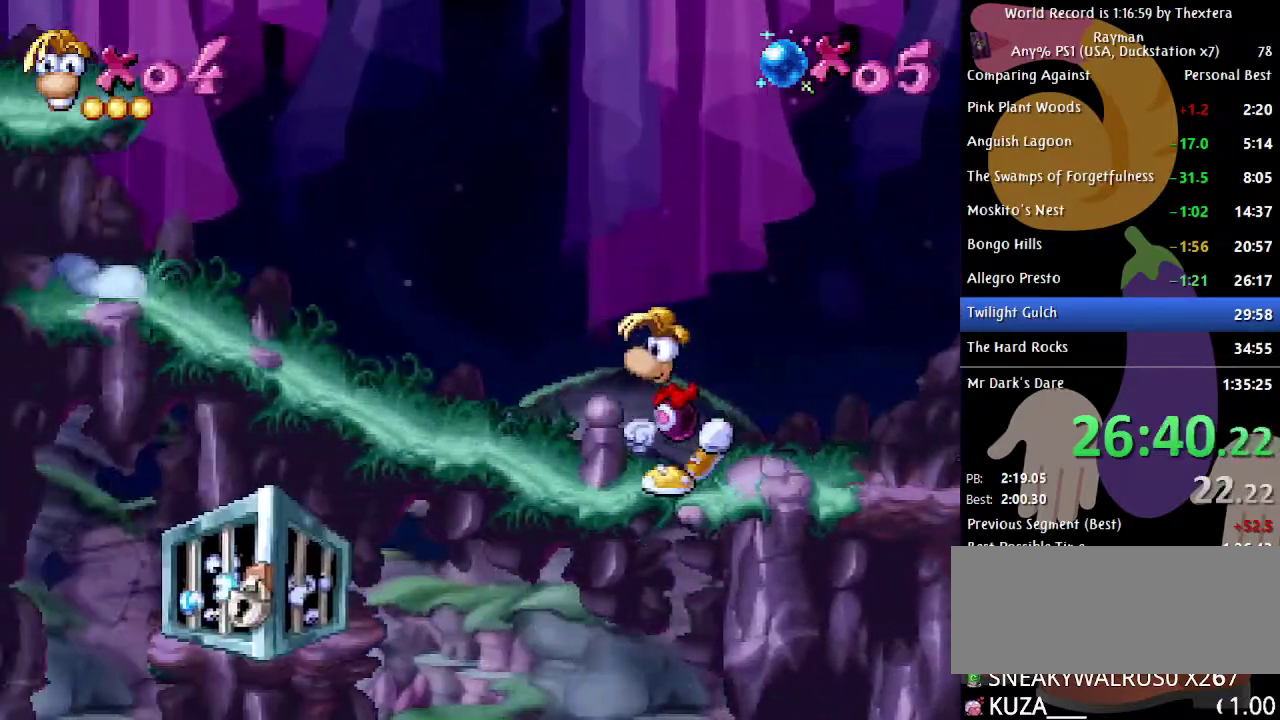
{"buttons": ["DPAD_LEFT"], "events": []}
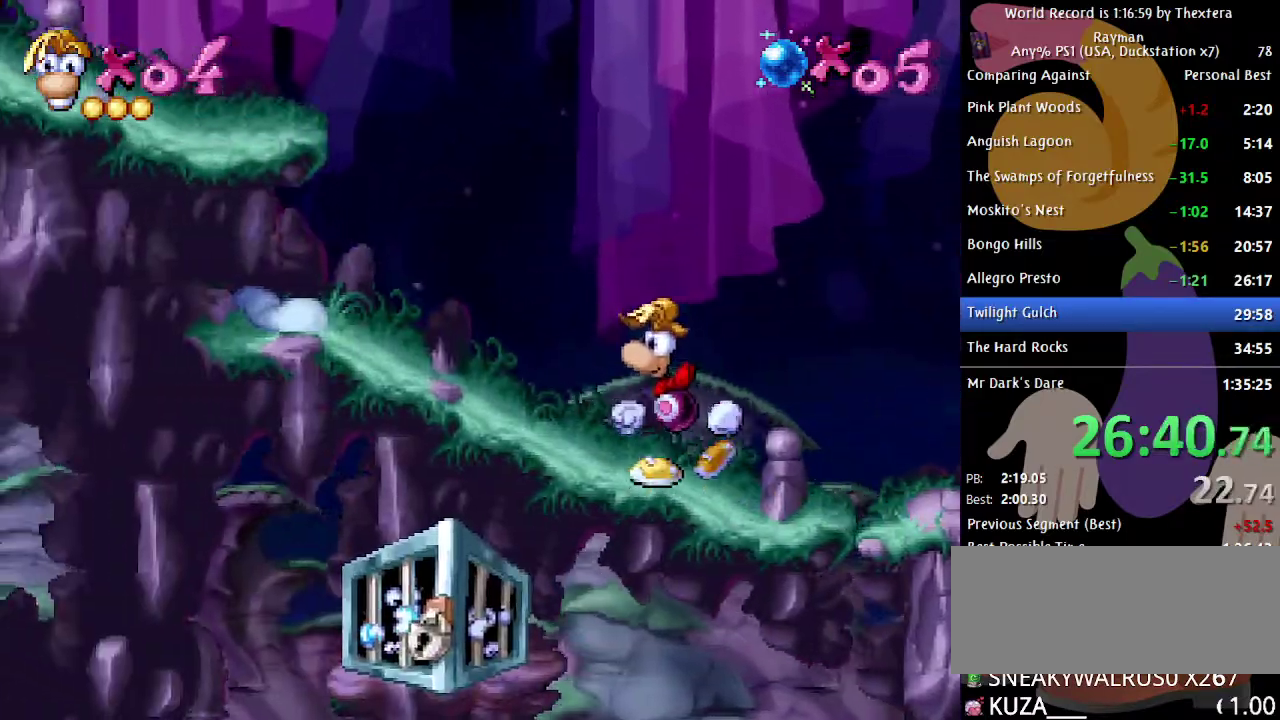
{"buttons": ["DPAD_LEFT"], "events": []}
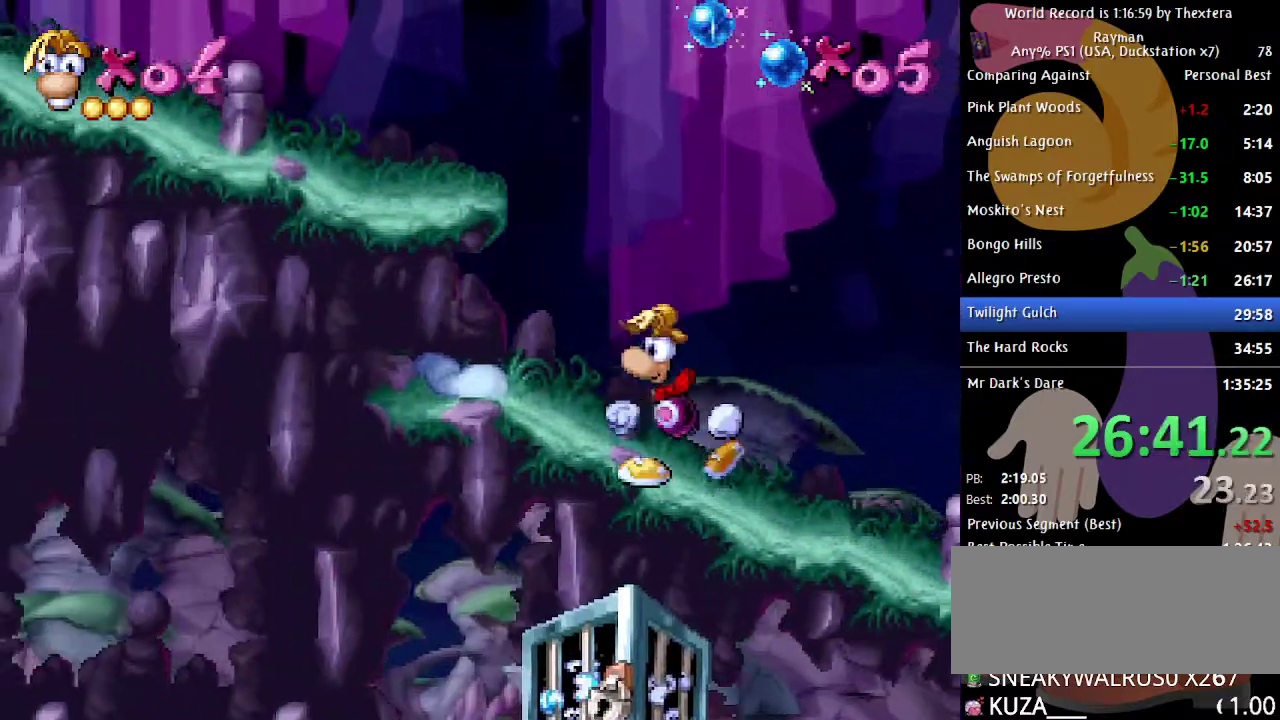
{"buttons": ["A", "DPAD_LEFT"], "events": [[267, "A", "down"]]}
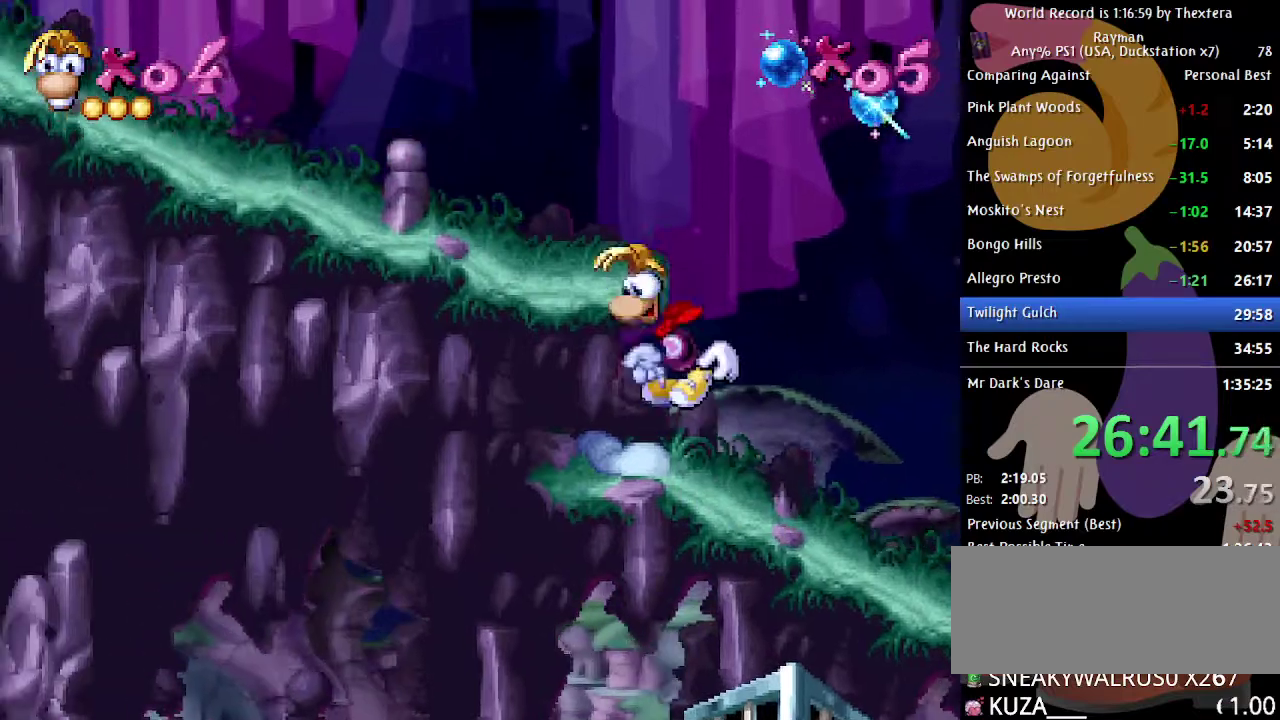
{"buttons": ["DPAD_RIGHT"], "events": [[33, "A", "up"], [283, "DPAD_LEFT", "up"], [333, "DPAD_RIGHT", "down"]]}
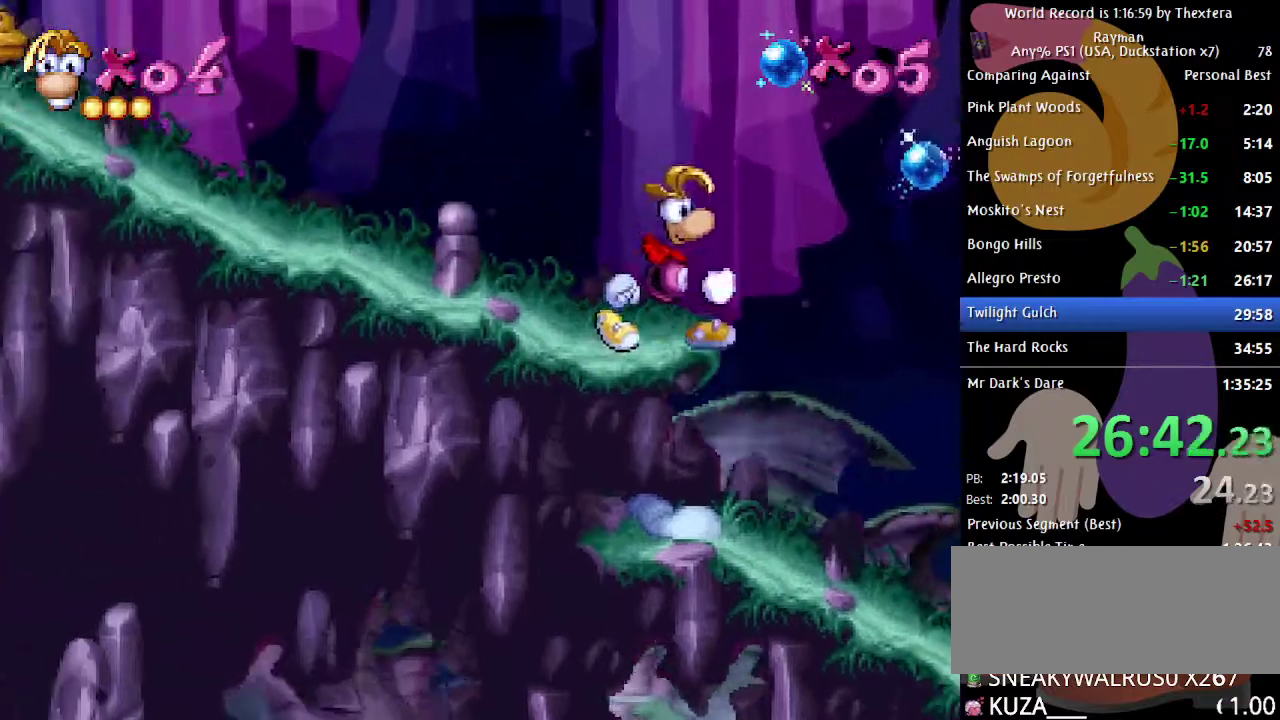
{"buttons": ["A", "DPAD_RIGHT"], "events": [[250, "A", "down"]]}
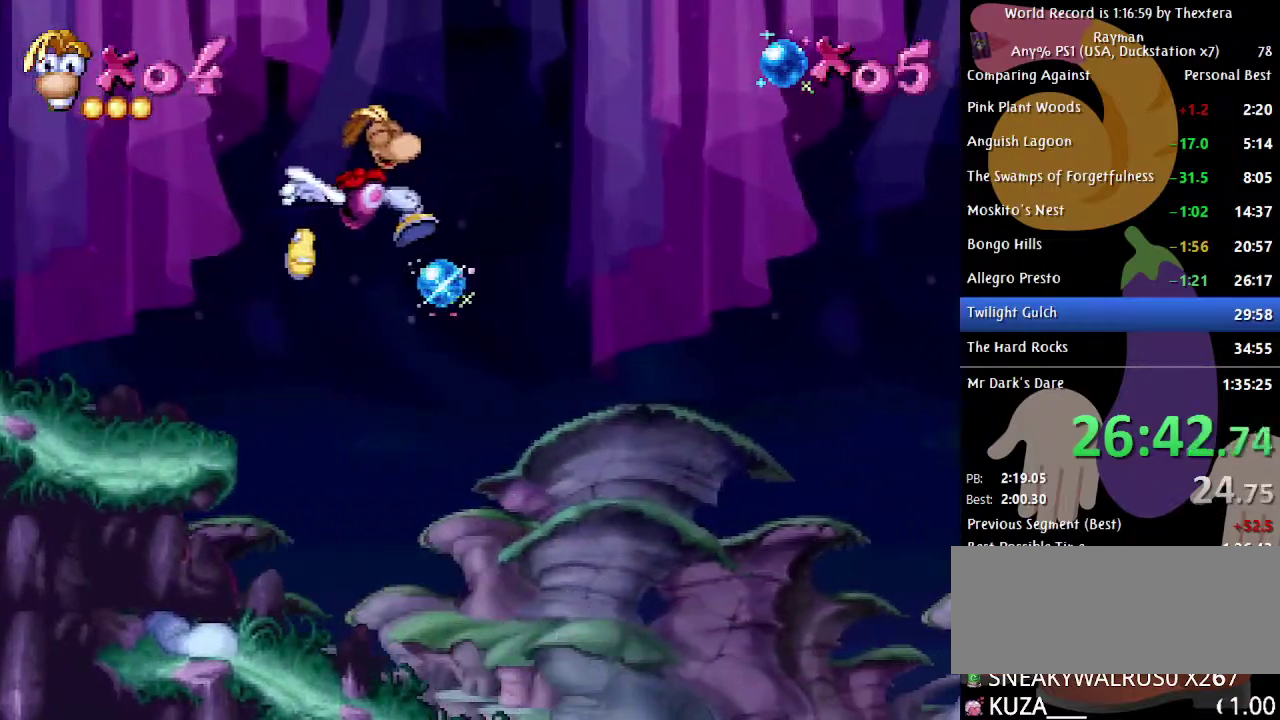
{"buttons": ["DPAD_RIGHT"], "events": [[133, "A", "up"], [183, "A", "down"], [233, "A", "up"]]}
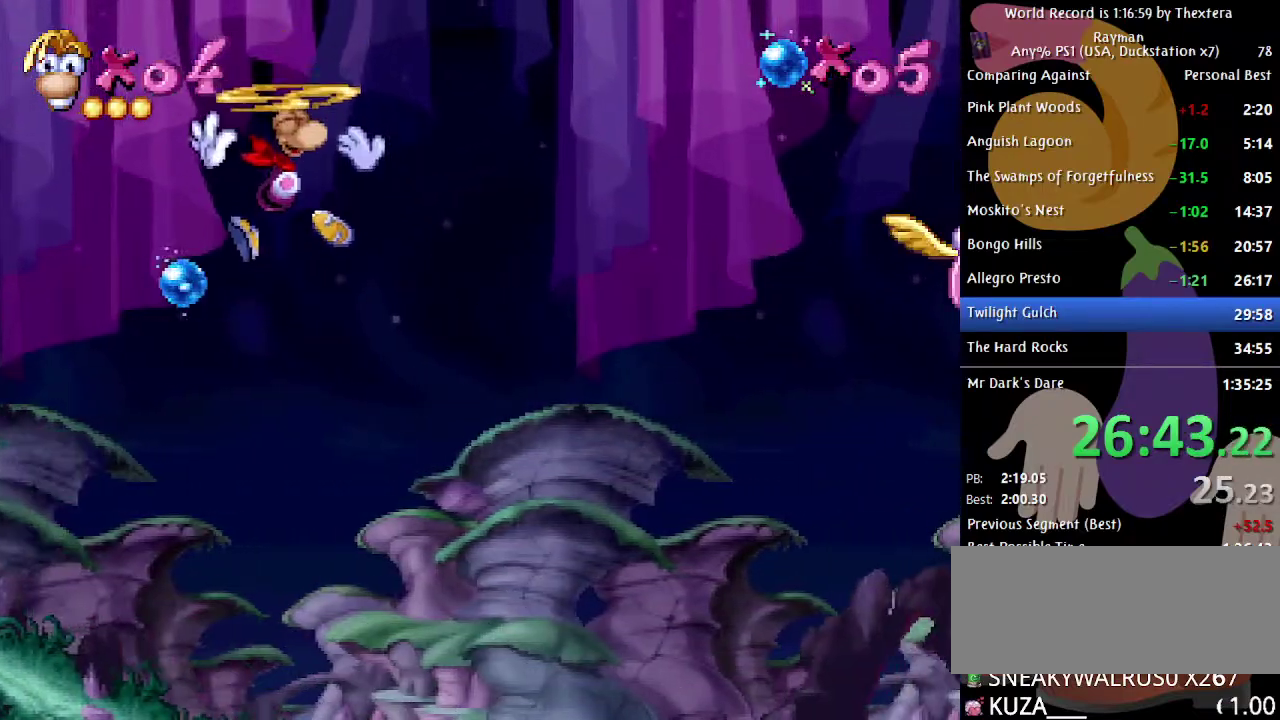
{"buttons": ["DPAD_RIGHT"], "events": []}